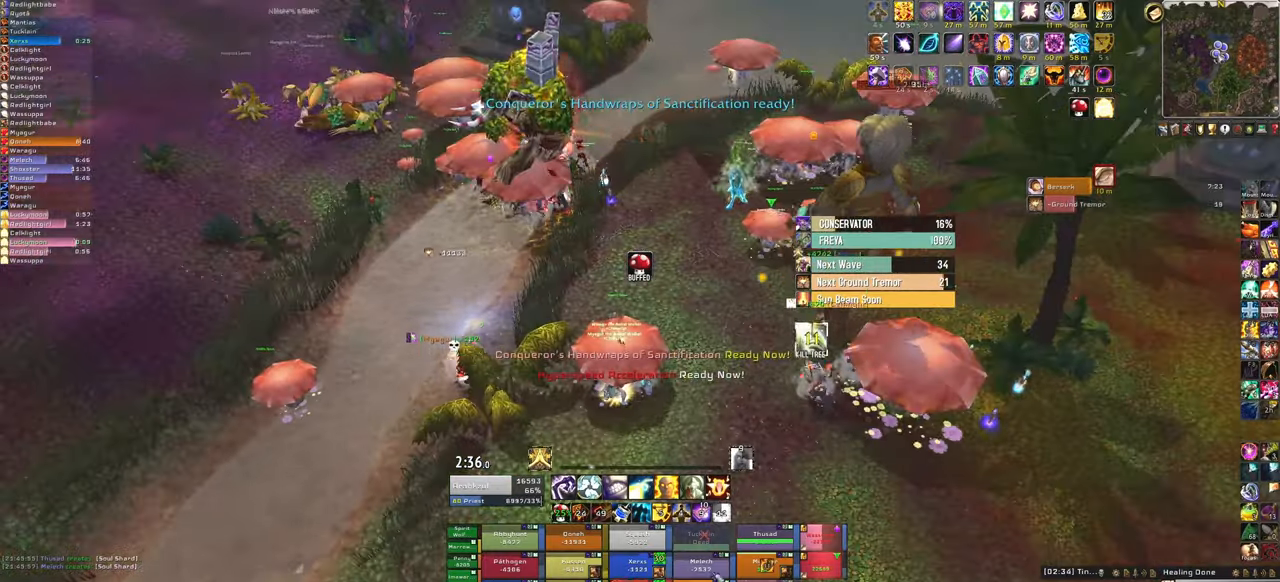
Gameplay with keyboard and mouse; each line is a JSON object with the keys and mouse buttons held at the frame after it. "events" lists presses ("down") and releases ("up") of "1", "2", "3", "4", "5", "a", "alt", "b", "c", "ctrl", "d", "e", "f", "g", "q", "r", "s", "shift", "space", "t", "tab", "tilde", "v", "w", "x", "z", "mouse_left", "mouse_wheel", "mouse_right", "mouse_mb4" and "mouse_mb5" between this image and that frame as [ms after this image, input, new state], when the widget could be followed in between. "mouse_left", "mouse_wheel", "mouse_right", "mouse_mb4", "mouse_mb5" = the "left", "wheel", "right", "mb4", "mb5" buttons of the "mouse" list. No other keys are recorded. "wheel" means that the mouse wheel is clicked or scrolled. Mouse movement is not recorded.
{"keys": [], "mouse": [], "events": []}
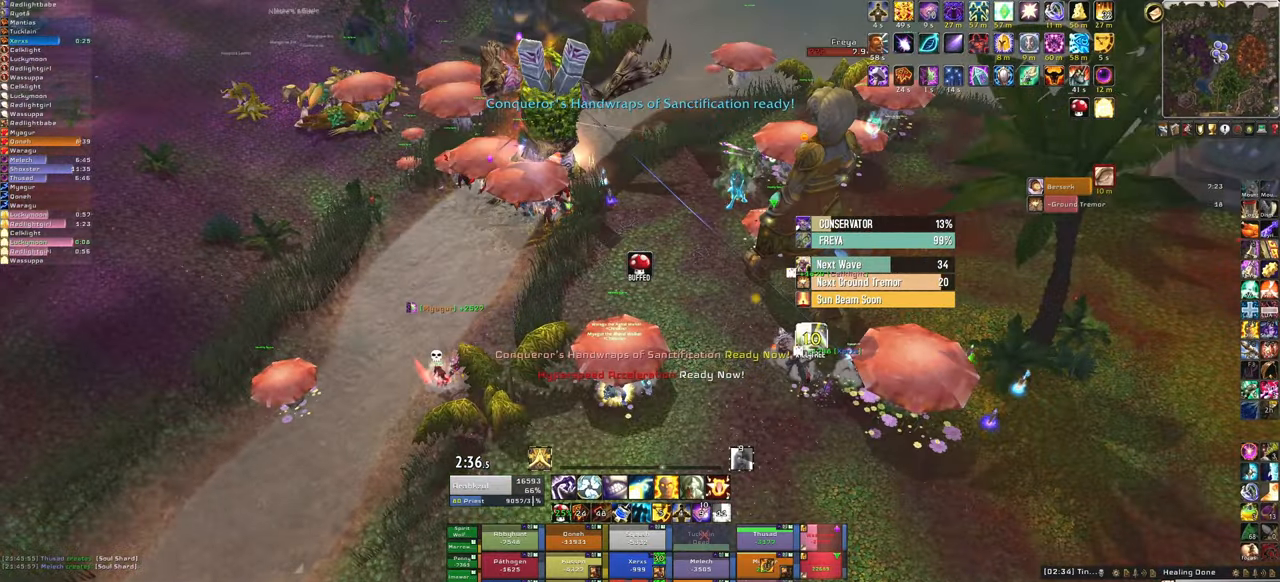
{"keys": [], "mouse": [], "events": [[133, "f", "down"], [333, "f", "up"]]}
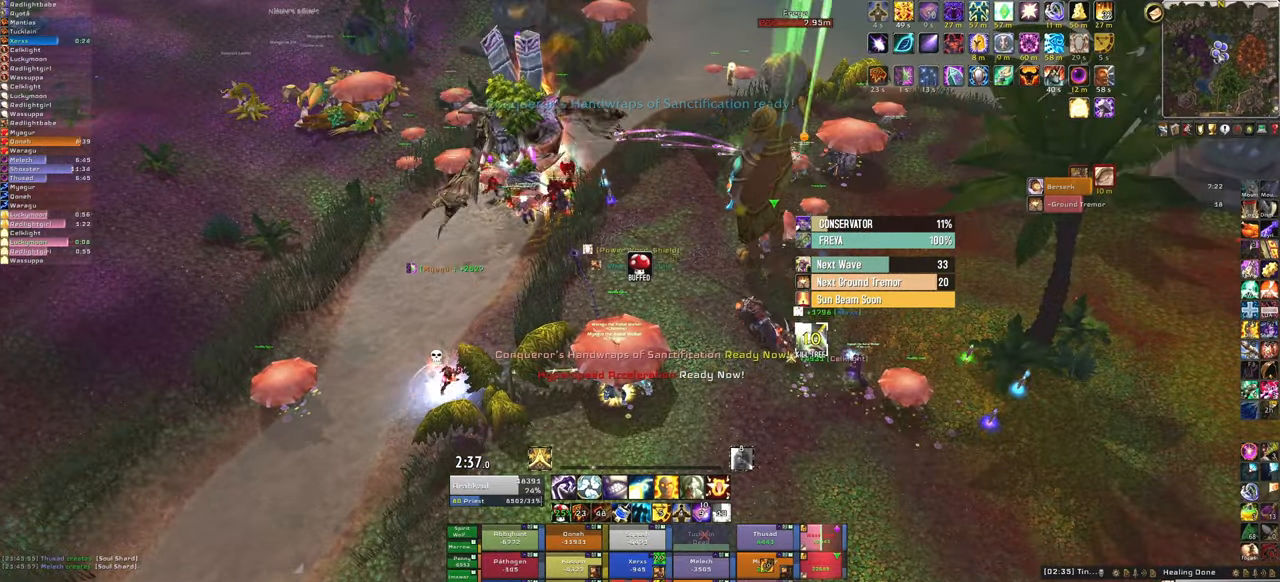
{"keys": [], "mouse": [], "events": []}
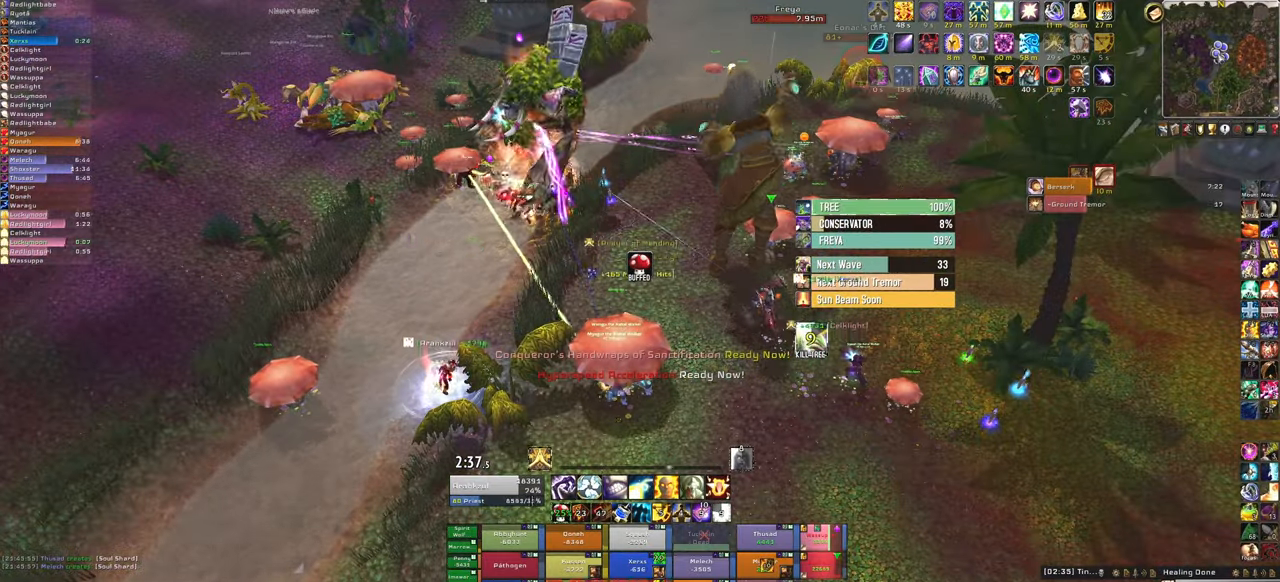
{"keys": ["f"], "mouse": [], "events": [[400, "f", "down"]]}
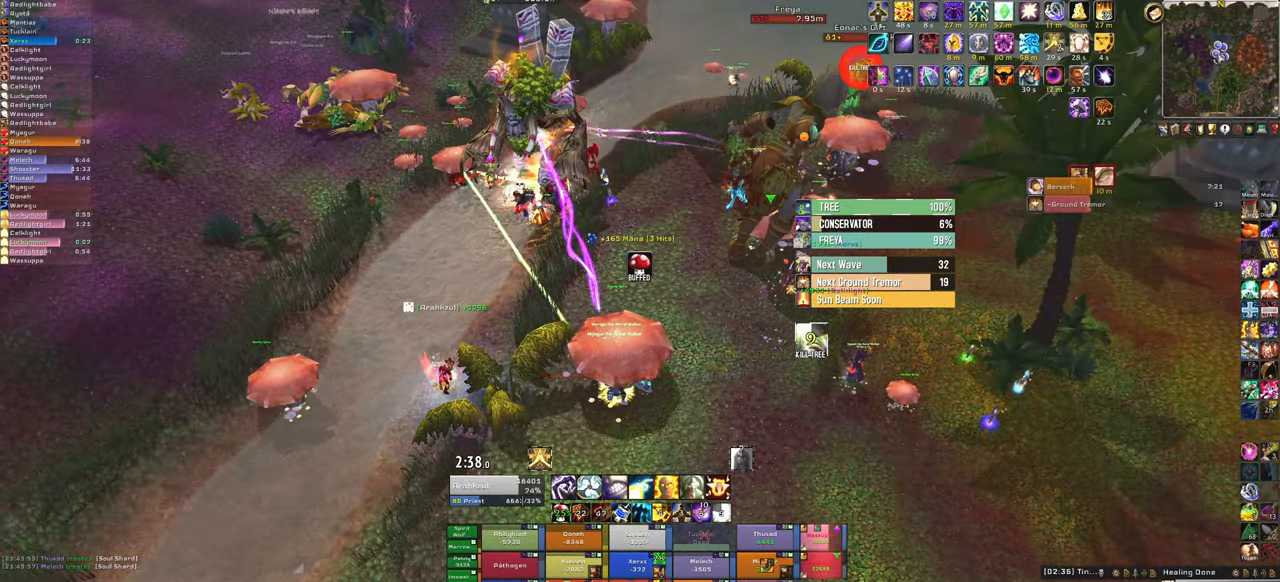
{"keys": [], "mouse": [], "events": [[33, "f", "up"]]}
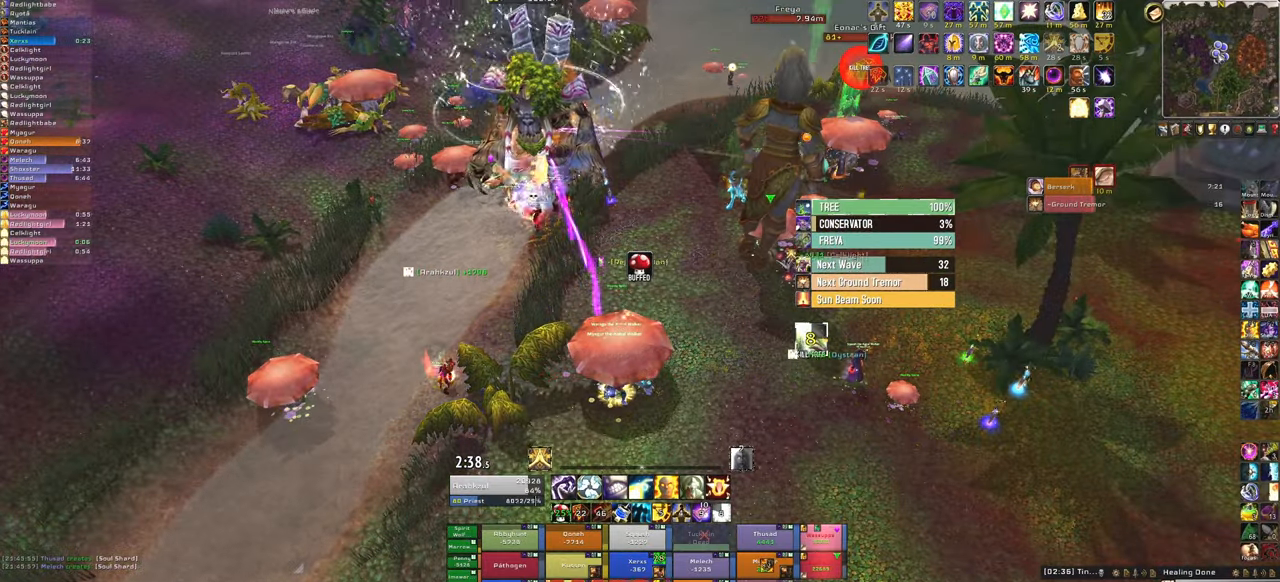
{"keys": [], "mouse": [], "events": [[233, "f", "down"], [433, "f", "up"]]}
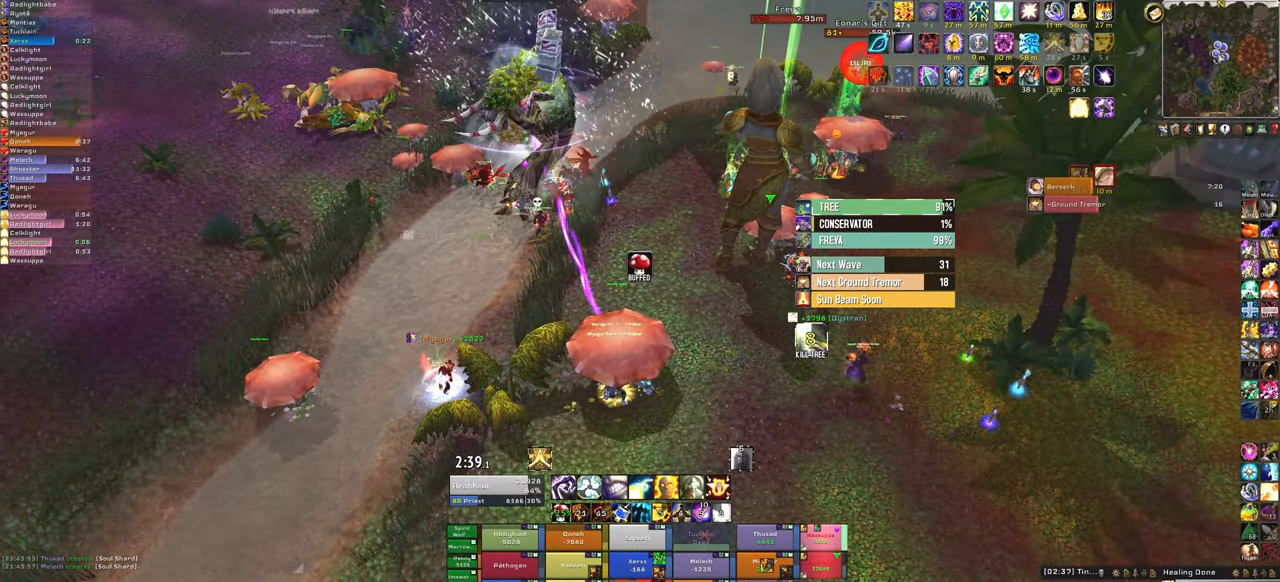
{"keys": [], "mouse": [], "events": []}
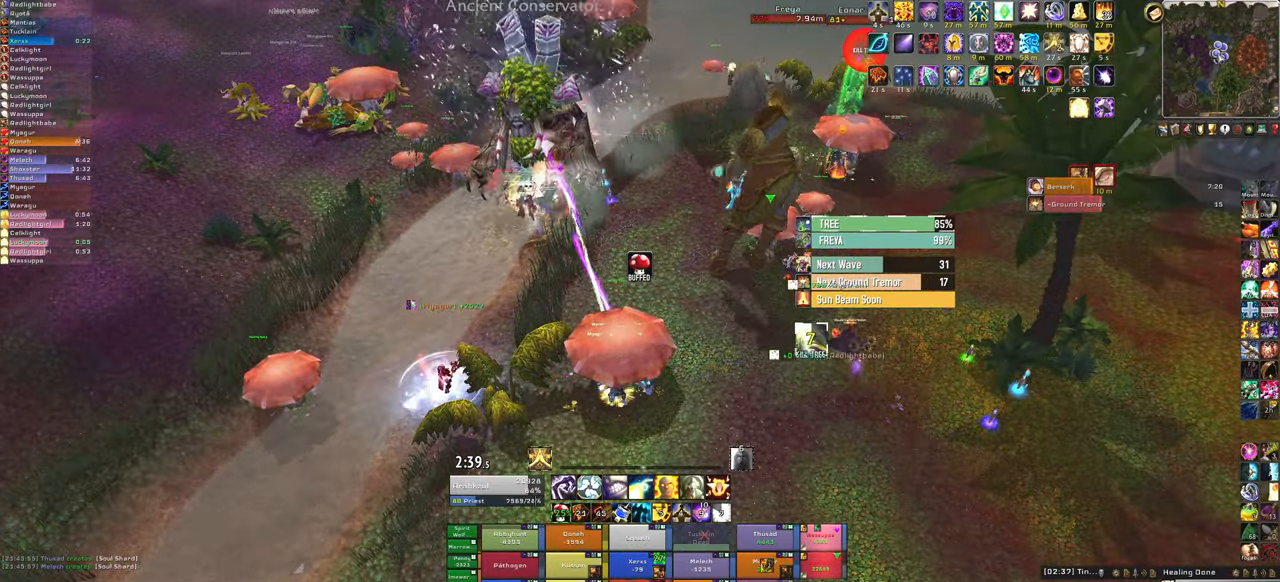
{"keys": [], "mouse": [], "events": [[200, "f", "down"], [400, "f", "up"]]}
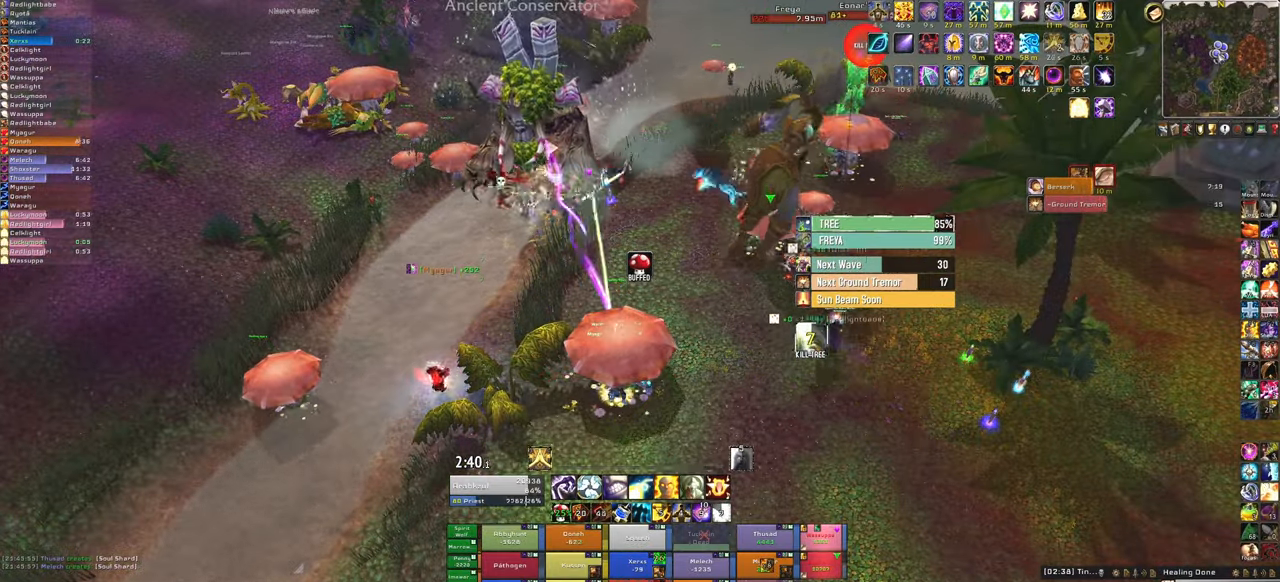
{"keys": [], "mouse": [], "events": []}
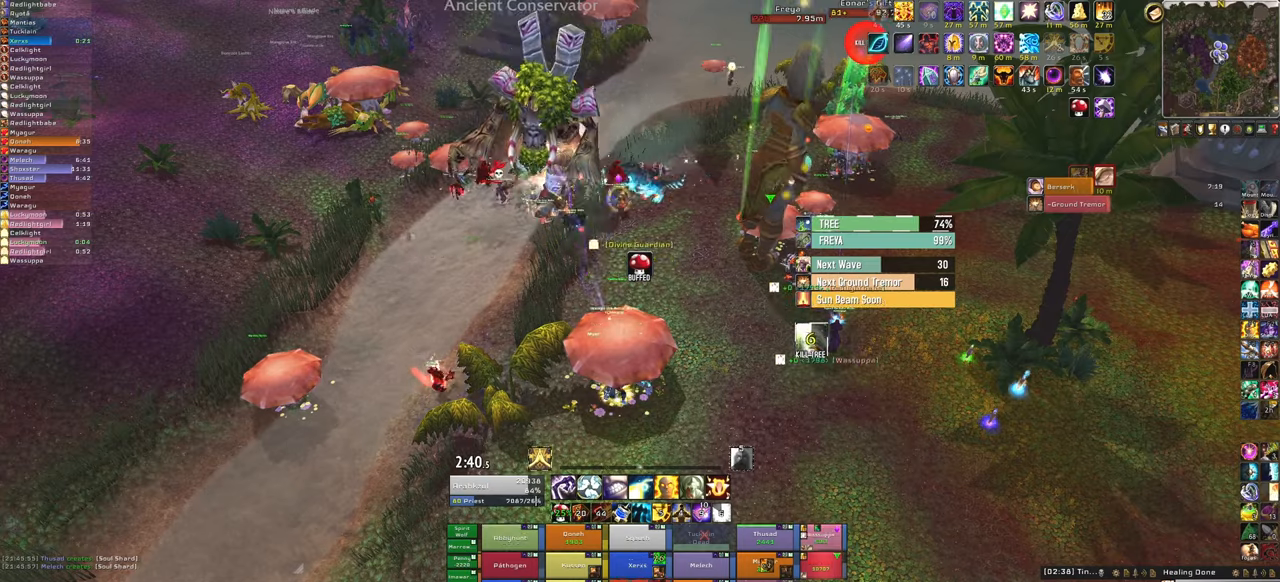
{"keys": [], "mouse": [], "events": [[300, "f", "down"], [467, "f", "up"]]}
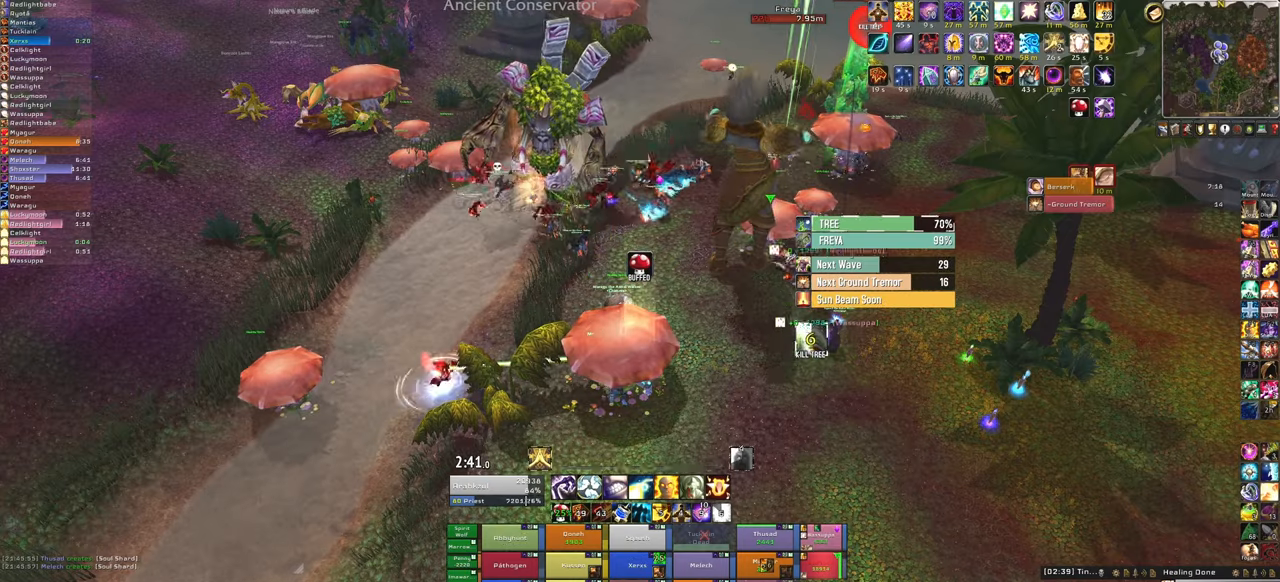
{"keys": [], "mouse": [], "events": []}
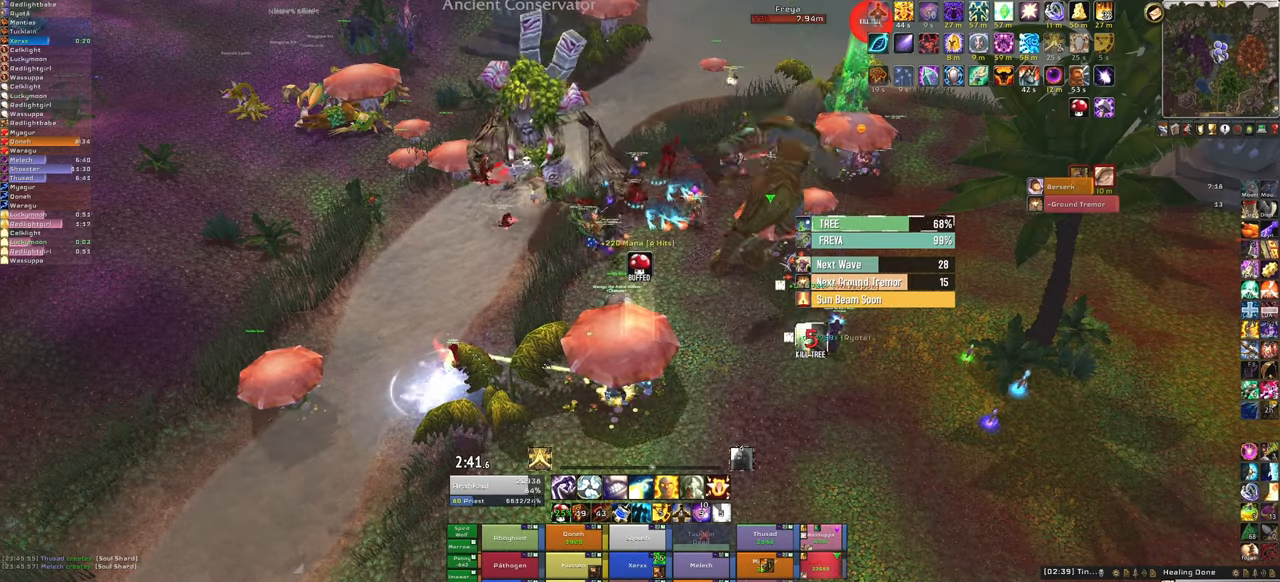
{"keys": ["a"], "mouse": ["right"], "events": [[400, "mouse_right", "down"], [467, "a", "down"]]}
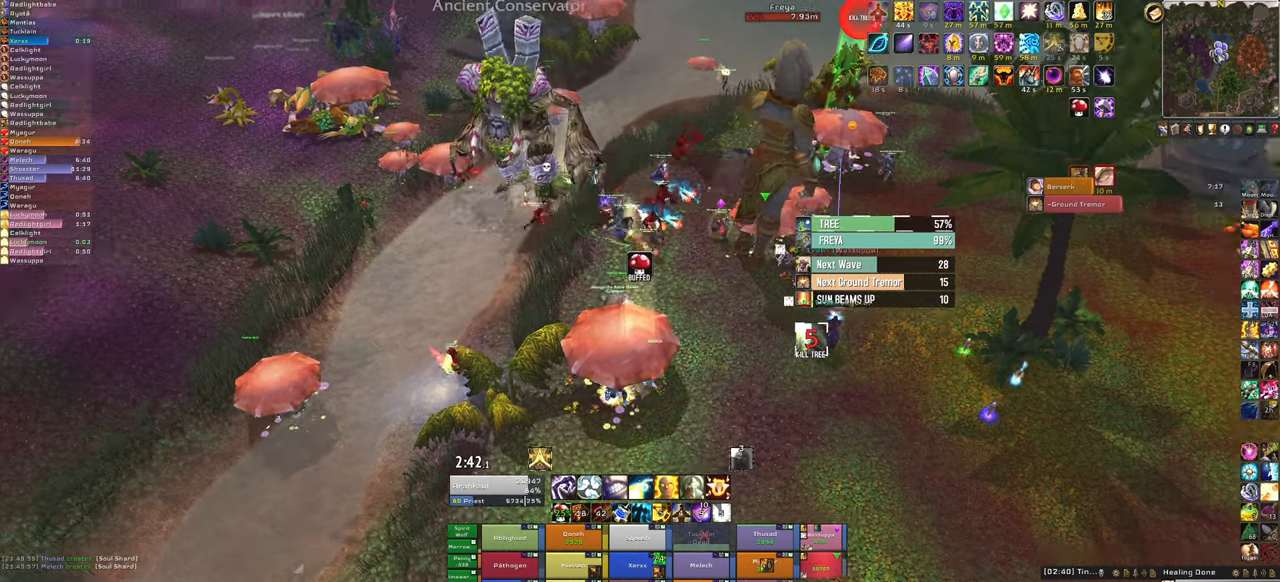
{"keys": ["a"], "mouse": ["right"], "events": []}
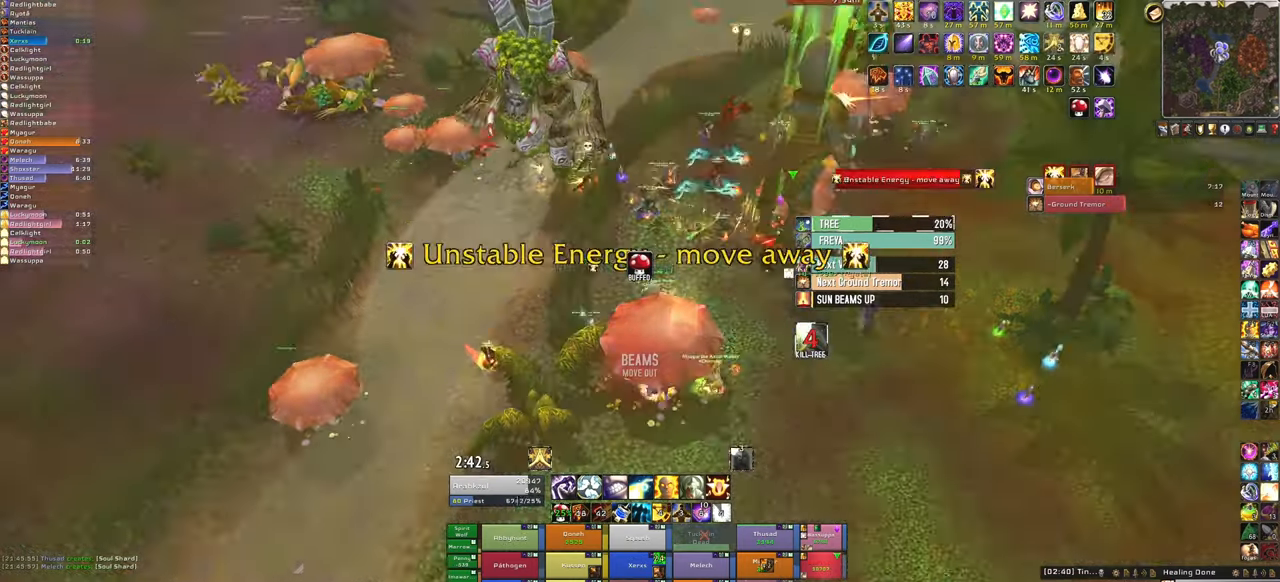
{"keys": ["a"], "mouse": ["right"], "events": []}
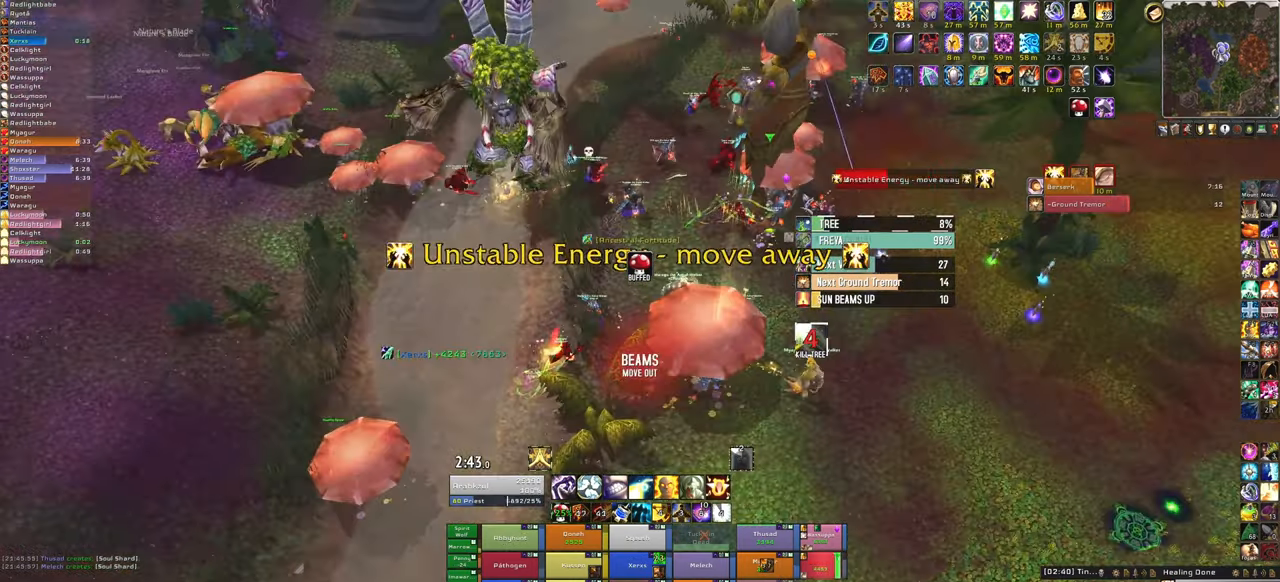
{"keys": [], "mouse": ["right"], "events": [[401, "a", "up"]]}
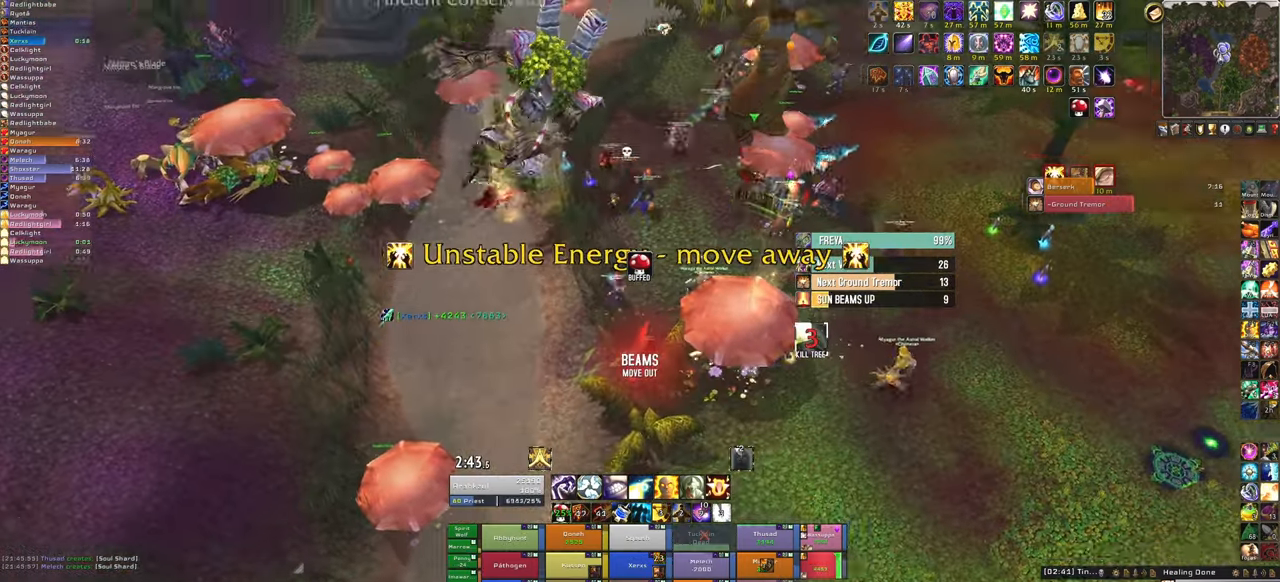
{"keys": ["s"], "mouse": [], "events": [[100, "a", "down"], [367, "a", "up"], [367, "s", "down"], [434, "mouse_right", "up"]]}
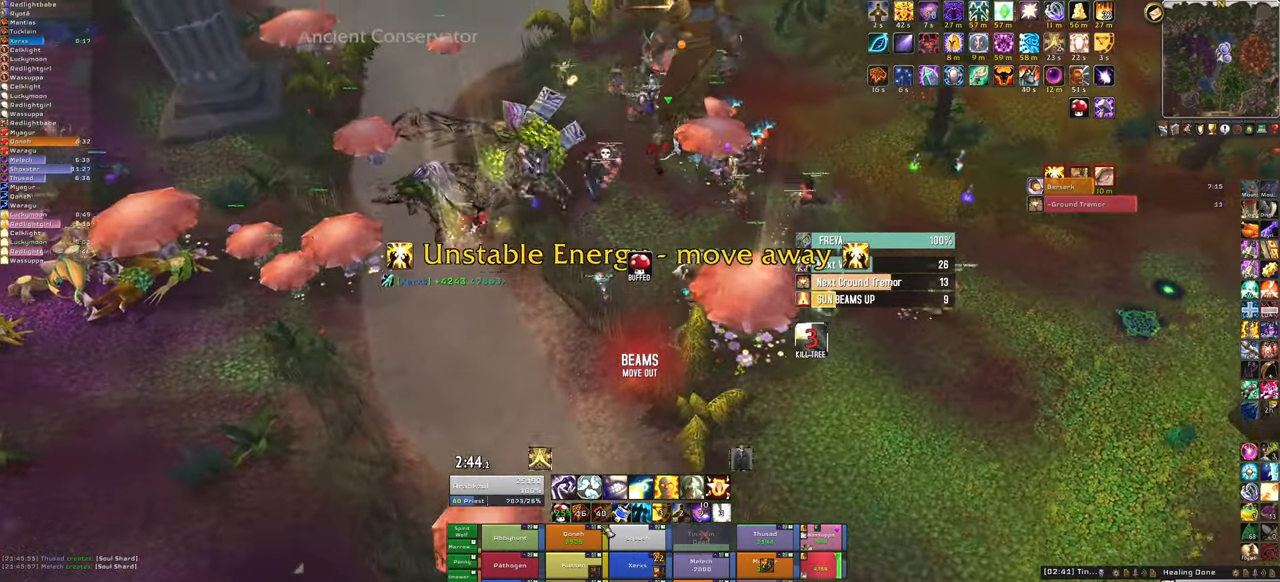
{"keys": ["f"], "mouse": [], "events": [[267, "s", "up"], [401, "f", "down"]]}
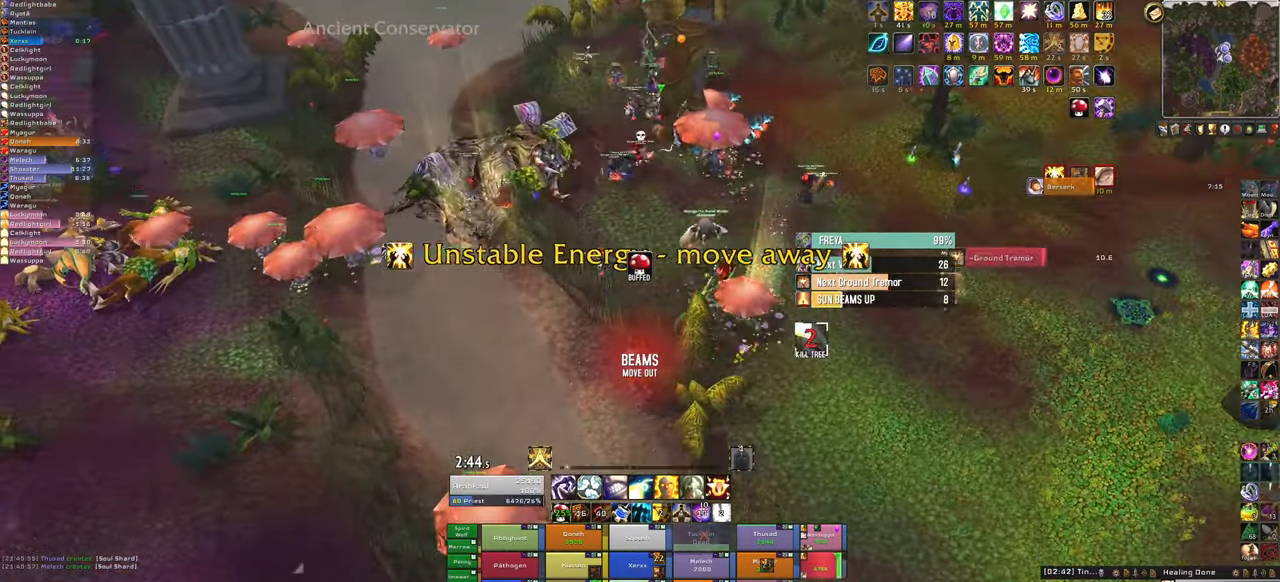
{"keys": [], "mouse": [], "events": [[100, "f", "up"]]}
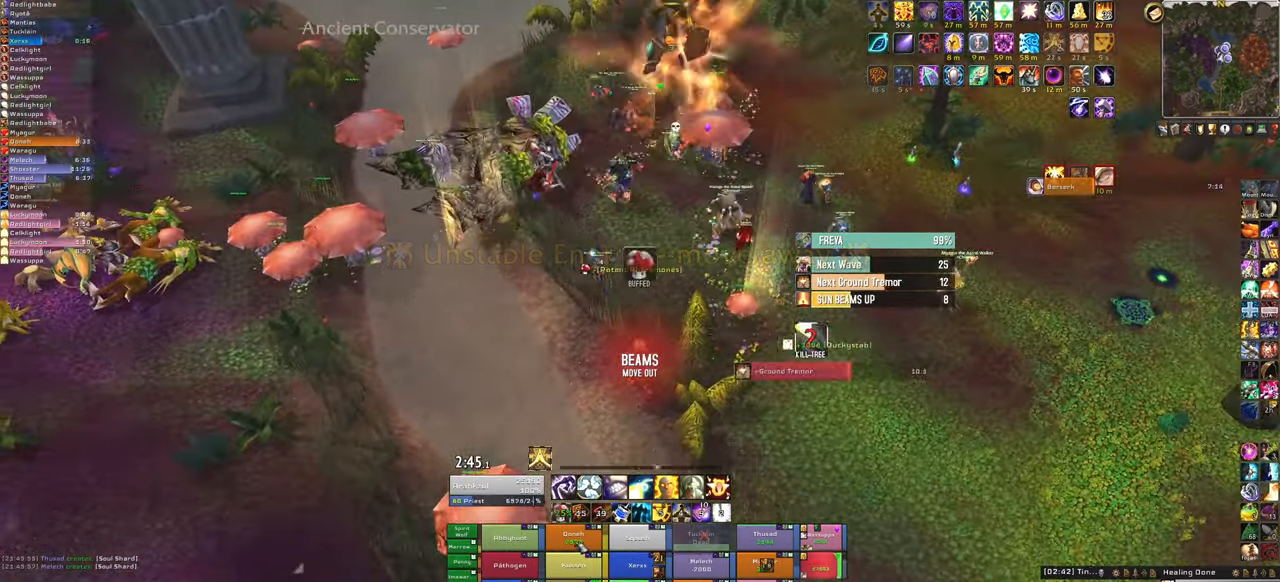
{"keys": [], "mouse": [], "events": [[201, "w", "down"], [334, "f", "down"], [334, "w", "up"], [468, "f", "up"]]}
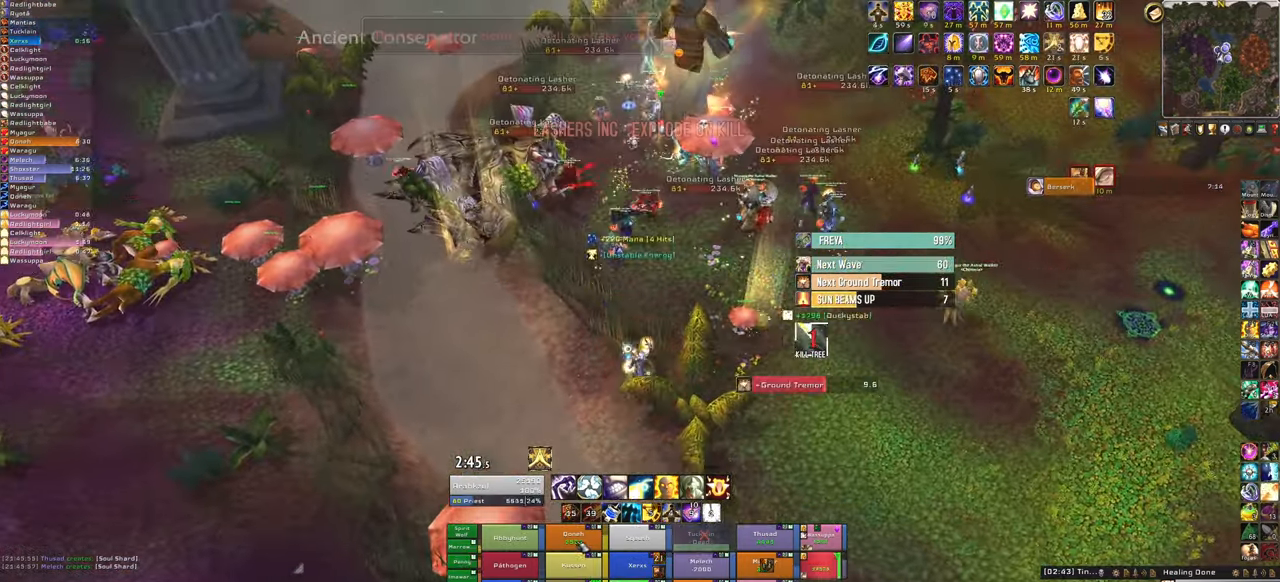
{"keys": [], "mouse": [], "events": []}
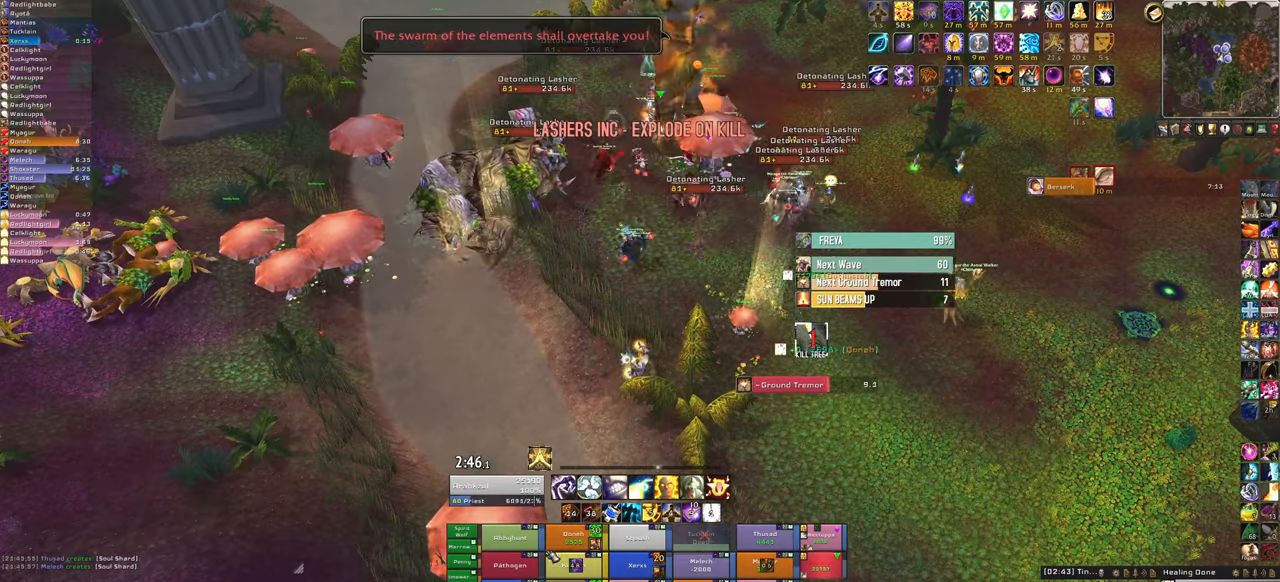
{"keys": [], "mouse": [], "events": [[300, "f", "down"], [467, "f", "up"]]}
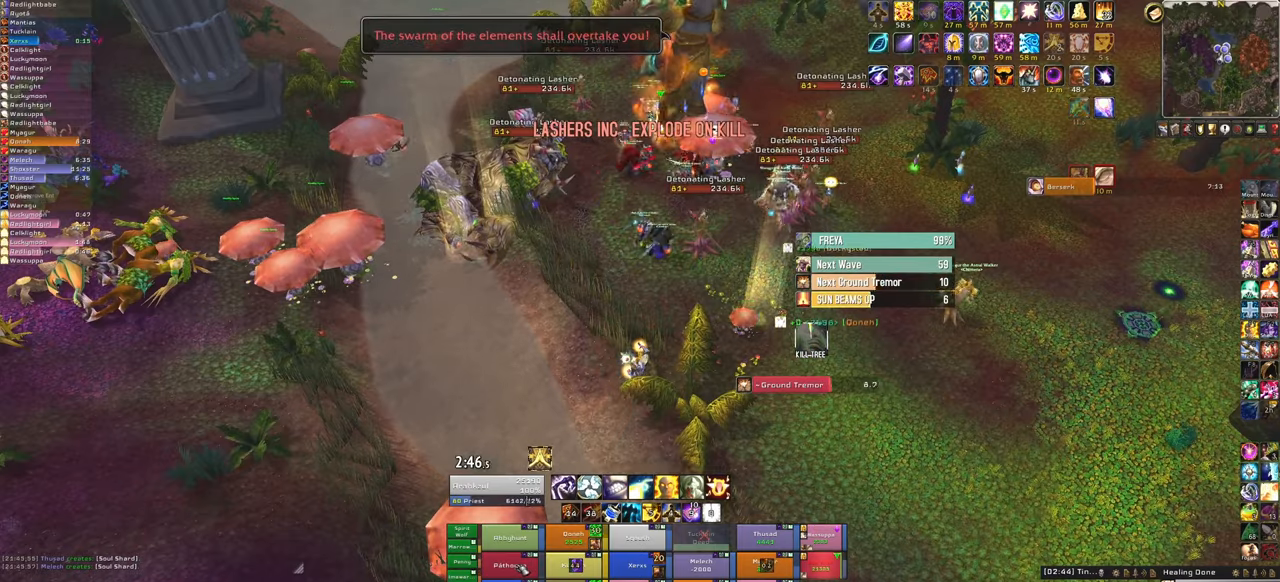
{"keys": [], "mouse": [], "events": [[200, "d", "down"], [334, "d", "up"]]}
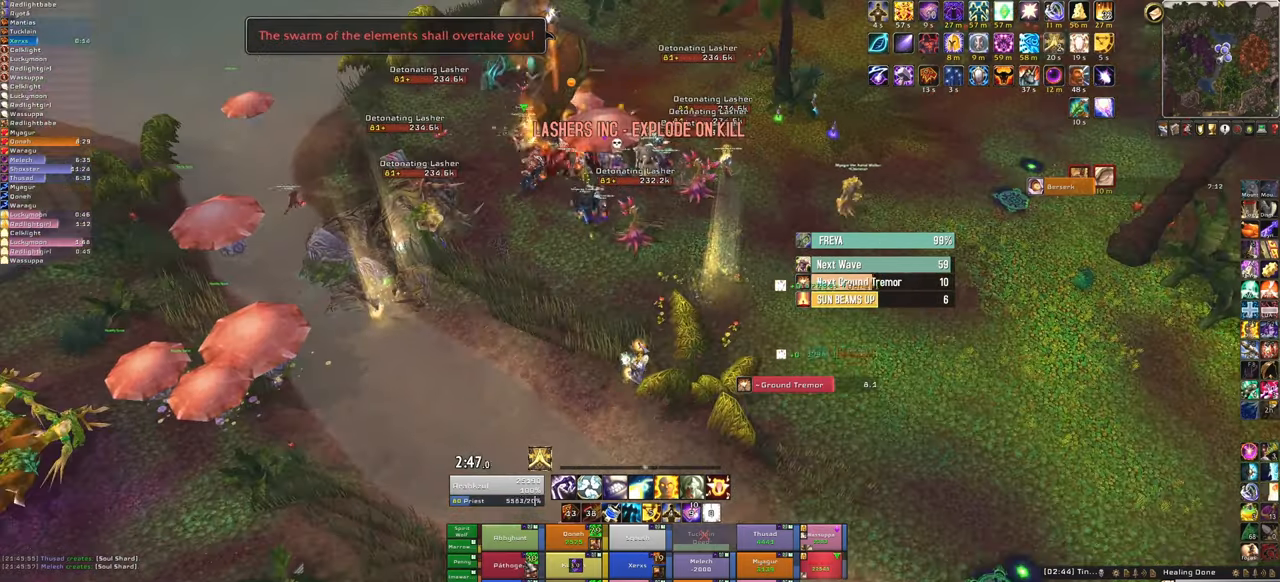
{"keys": ["f"], "mouse": [], "events": [[434, "f", "down"]]}
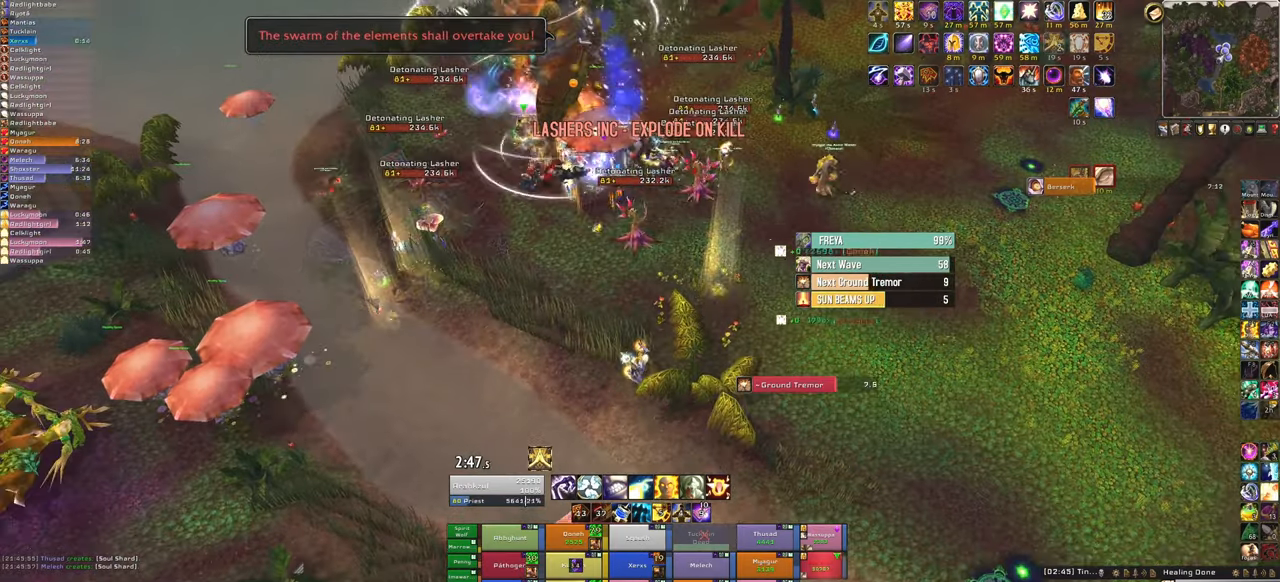
{"keys": ["w"], "mouse": ["right"], "events": [[134, "f", "up"], [167, "w", "down"], [267, "mouse_right", "down"]]}
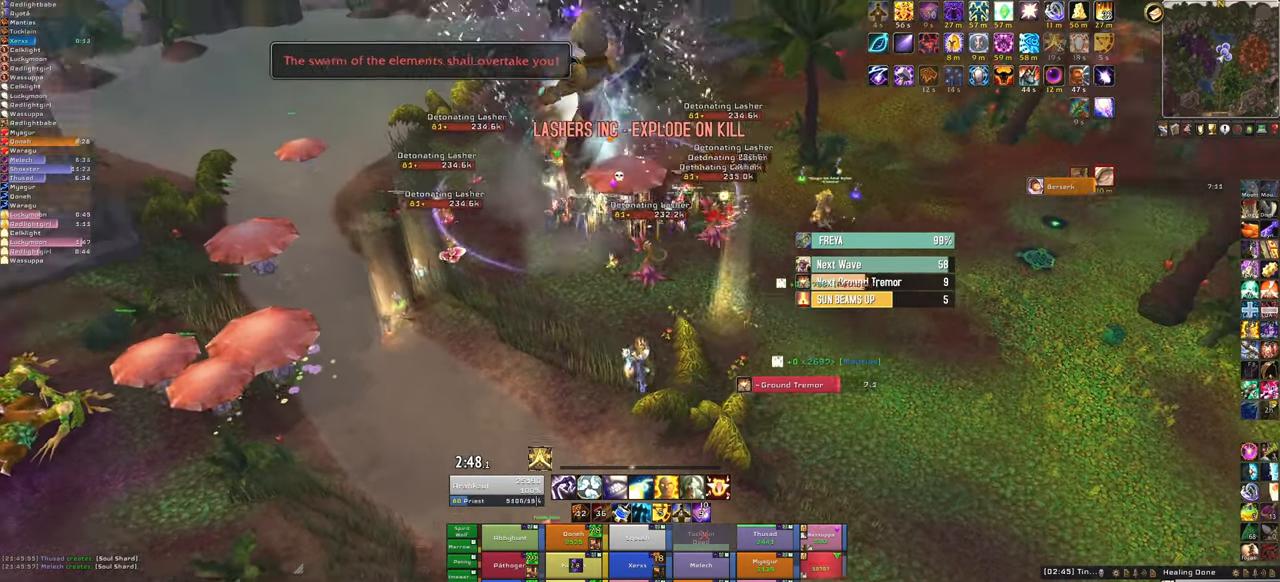
{"keys": ["w"], "mouse": ["right"], "events": []}
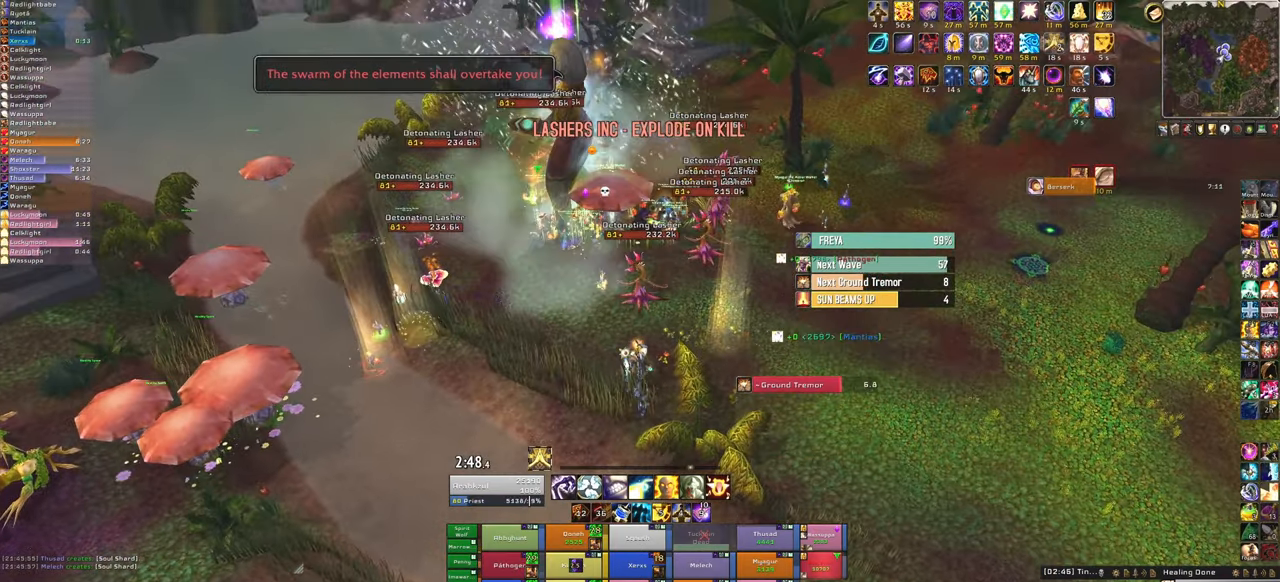
{"keys": ["w"], "mouse": ["right"], "events": []}
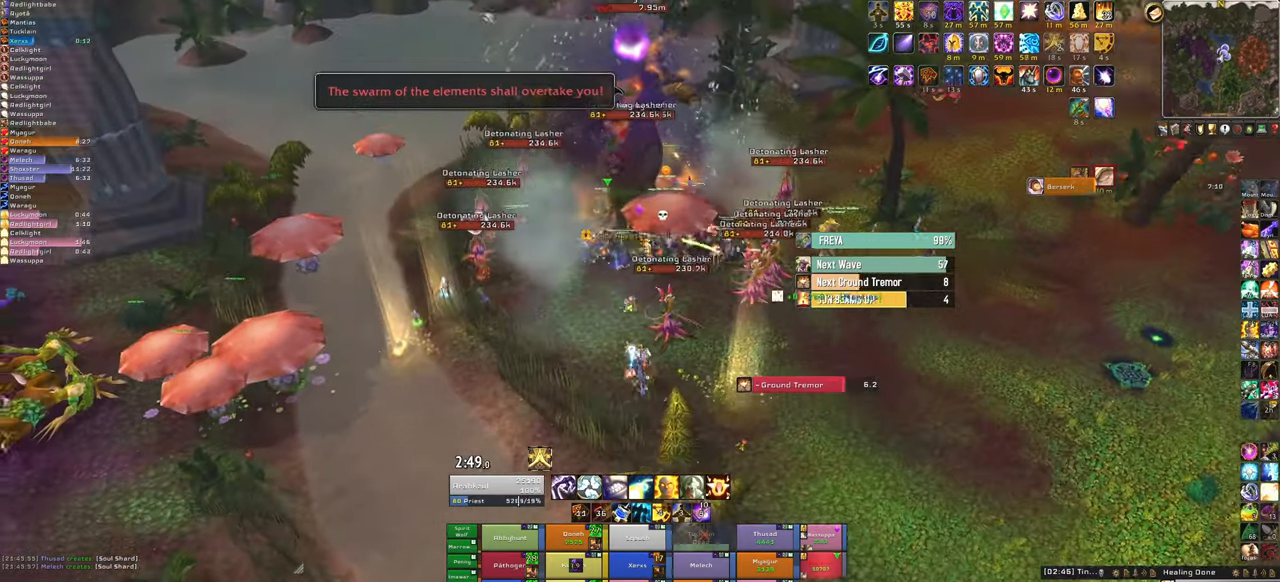
{"keys": ["w"], "mouse": [], "events": [[167, "mouse_right", "up"]]}
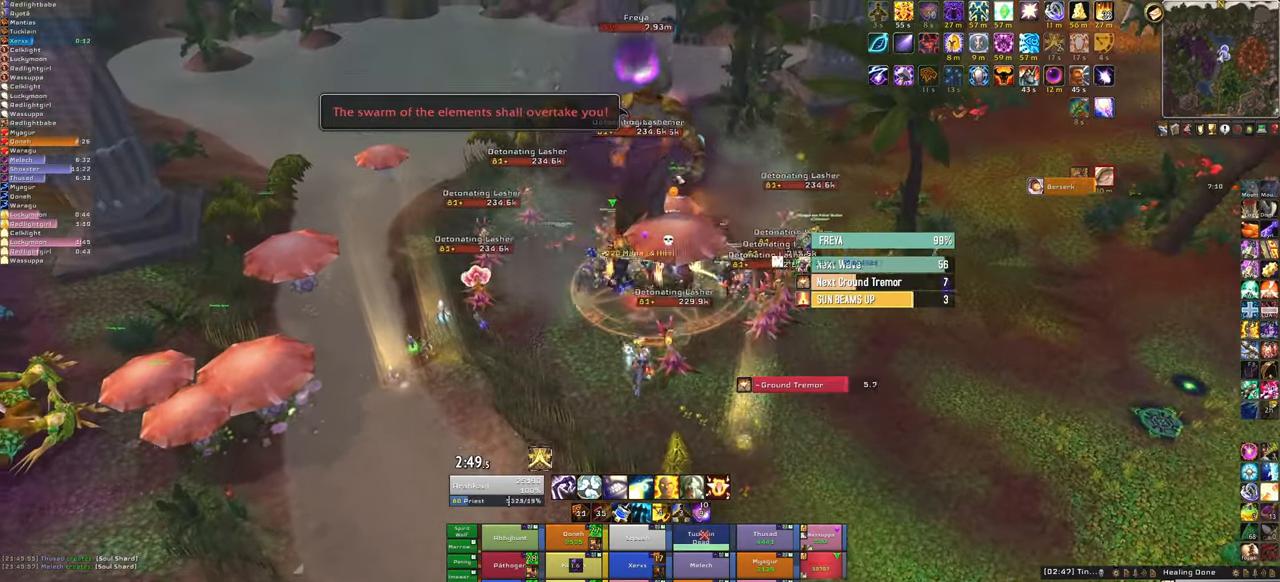
{"keys": ["w"], "mouse": [], "events": [[200, "mouse_left", "down"], [334, "mouse_left", "up"]]}
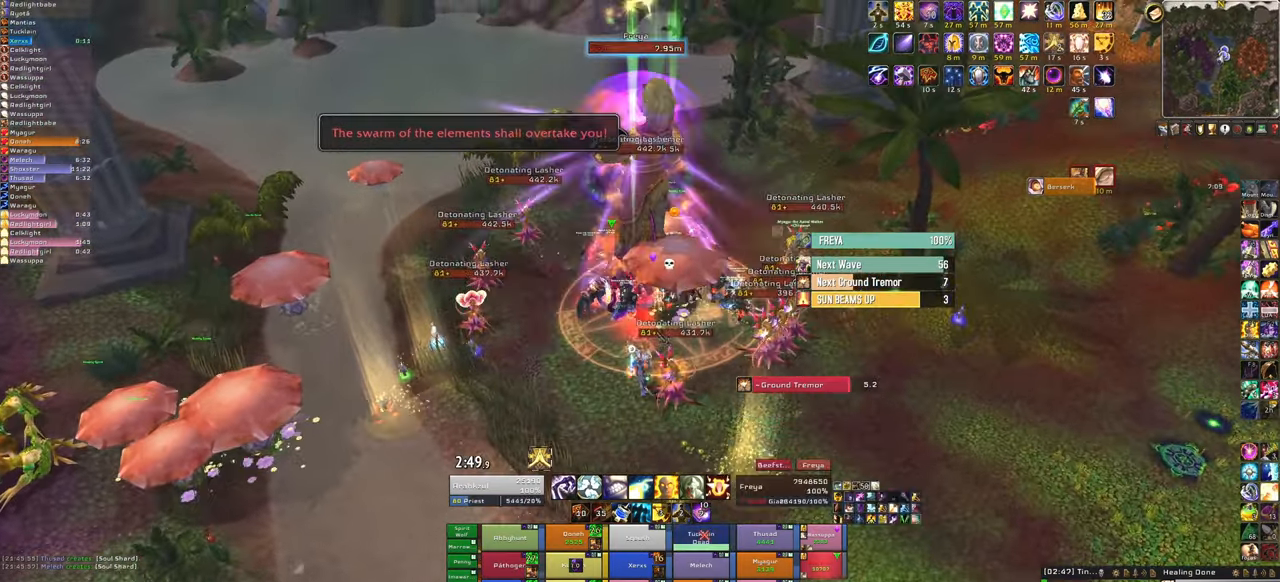
{"keys": ["w"], "mouse": [], "events": [[100, "a", "down"], [267, "a", "up"]]}
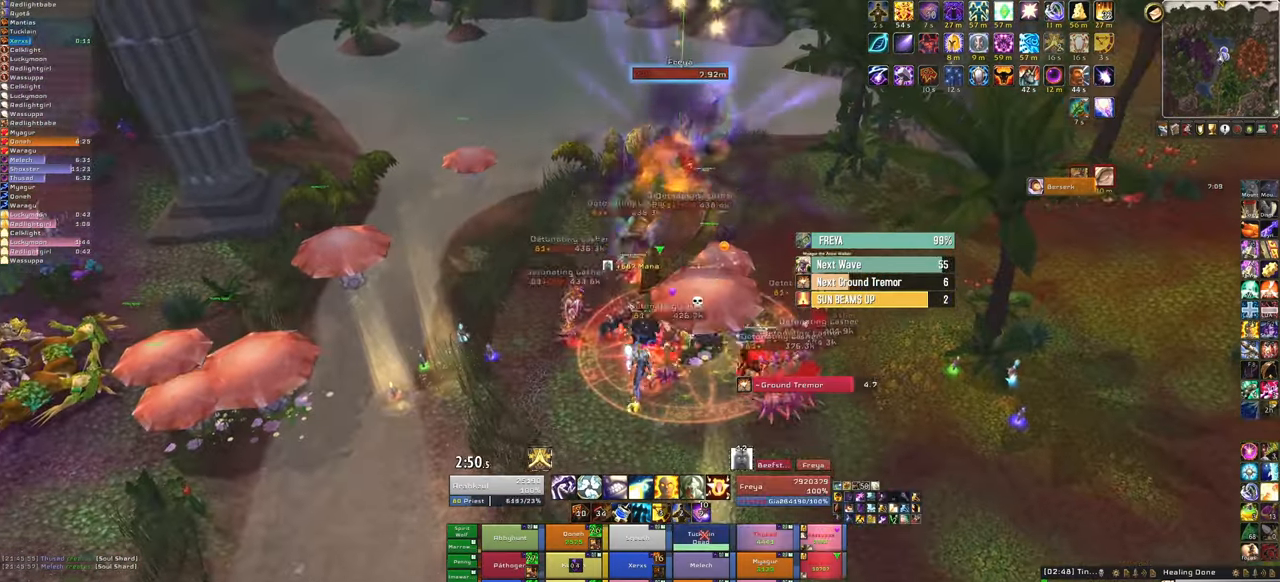
{"keys": ["w"], "mouse": [], "events": [[234, "mouse_left", "down"], [301, "mouse_left", "up"]]}